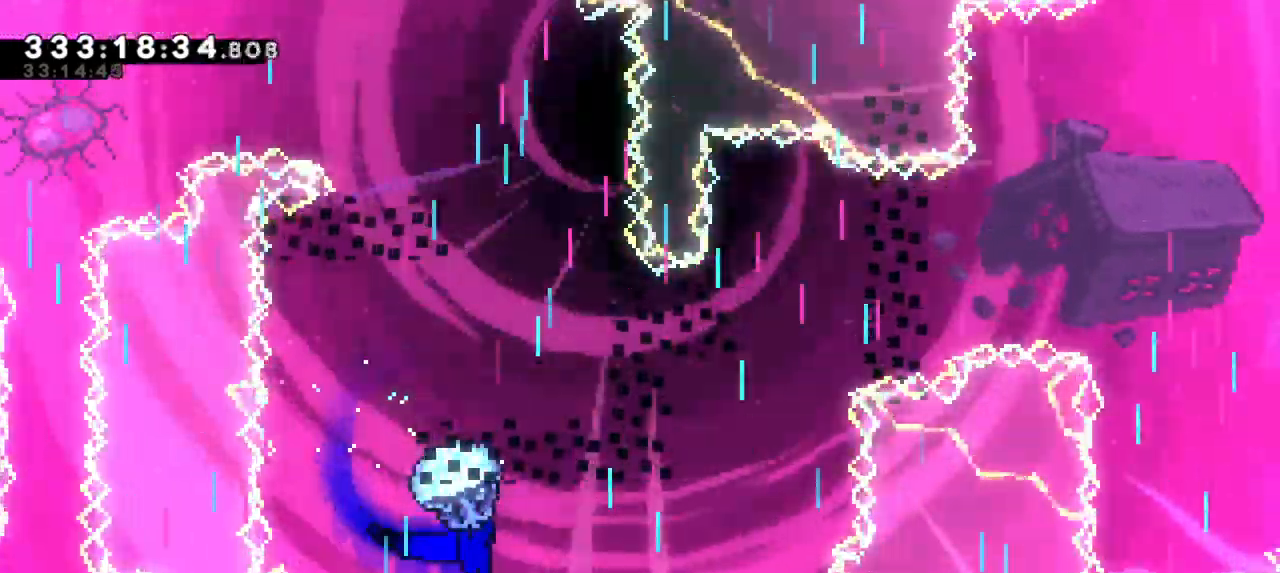
Gameplay with keyboard; each line is a JSON object with the keys held at the frame after it. "events" lists presses ("down") and releases ("up") of "dash", "demo", "down", "grab", "jump", "jump2", "left", "right" and "up" between this image and that frame as [ms after this image, input, new state], when the widget could be followed in between. No other keys are recorded. Mouse input is not recorded. Key names are as the overlay labels them; some are game actions (e.g. jump) rather than physical keys.
{"keys": ["grab"], "events": [[166, "down", "up"], [483, "right", "up"]]}
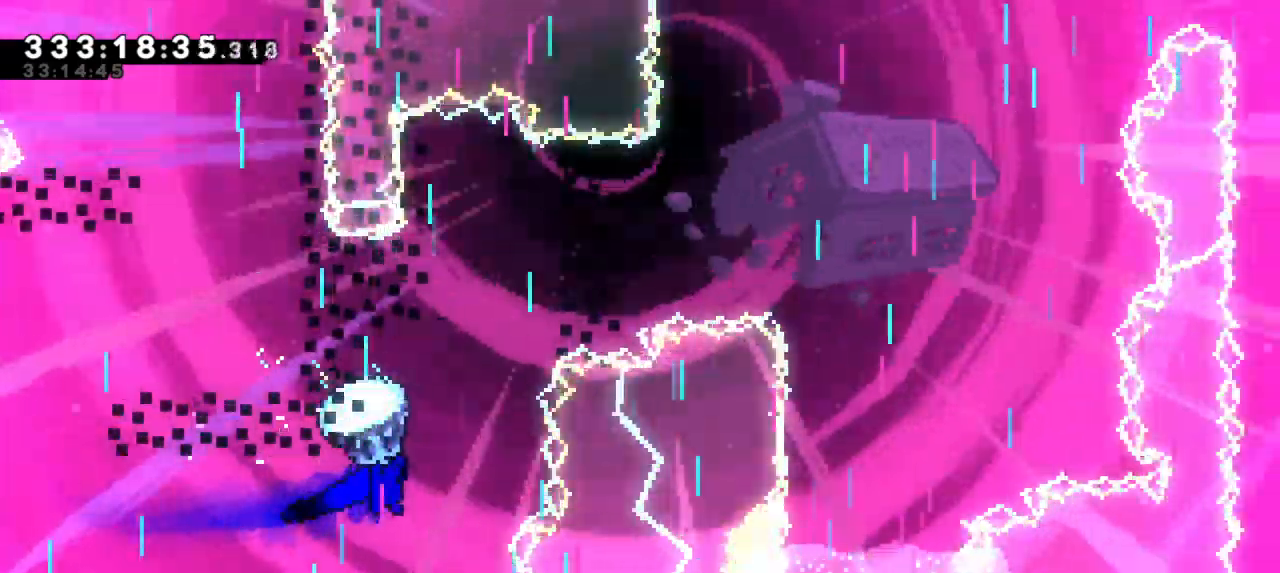
{"keys": ["grab", "right"], "events": [[483, "right", "down"]]}
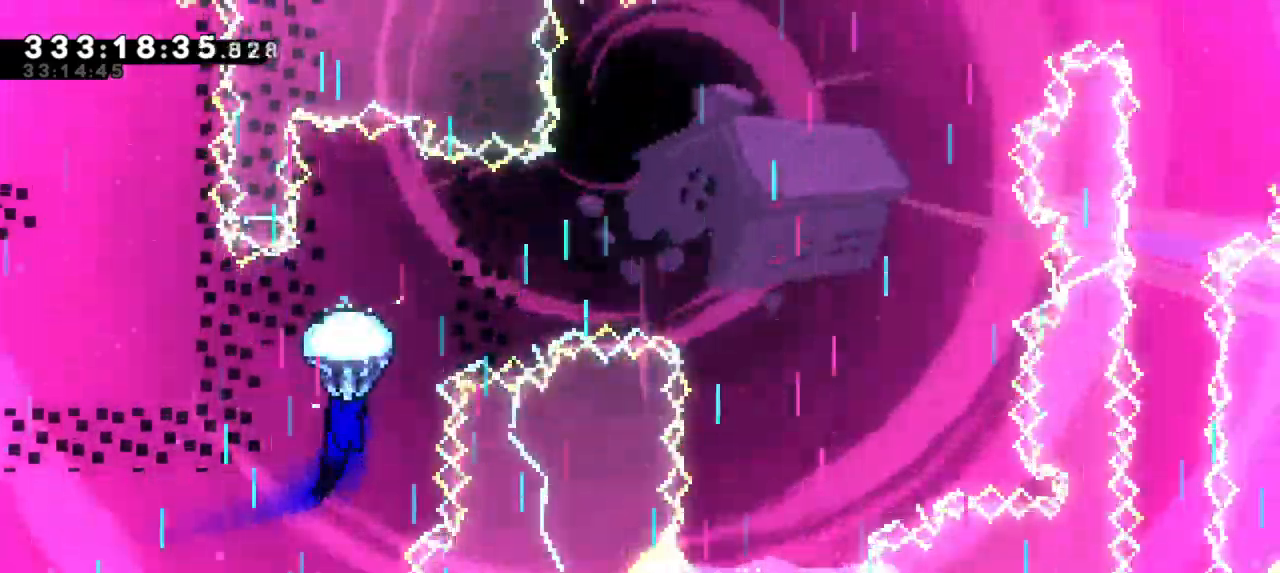
{"keys": ["grab"], "events": [[100, "right", "up"]]}
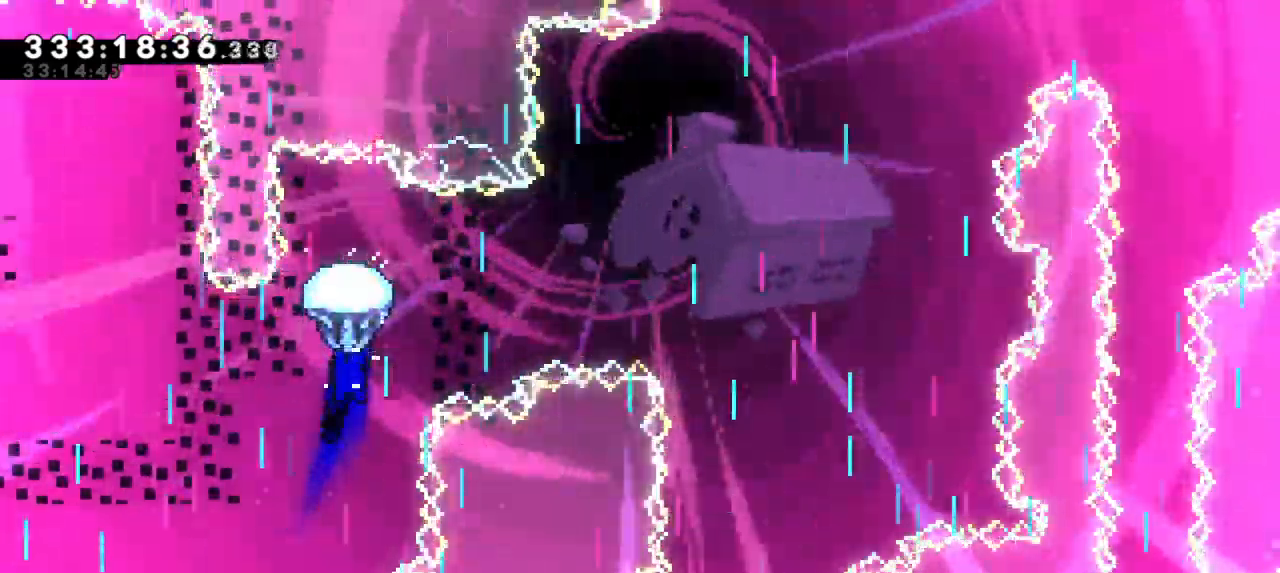
{"keys": ["grab", "right"], "events": [[283, "right", "down"]]}
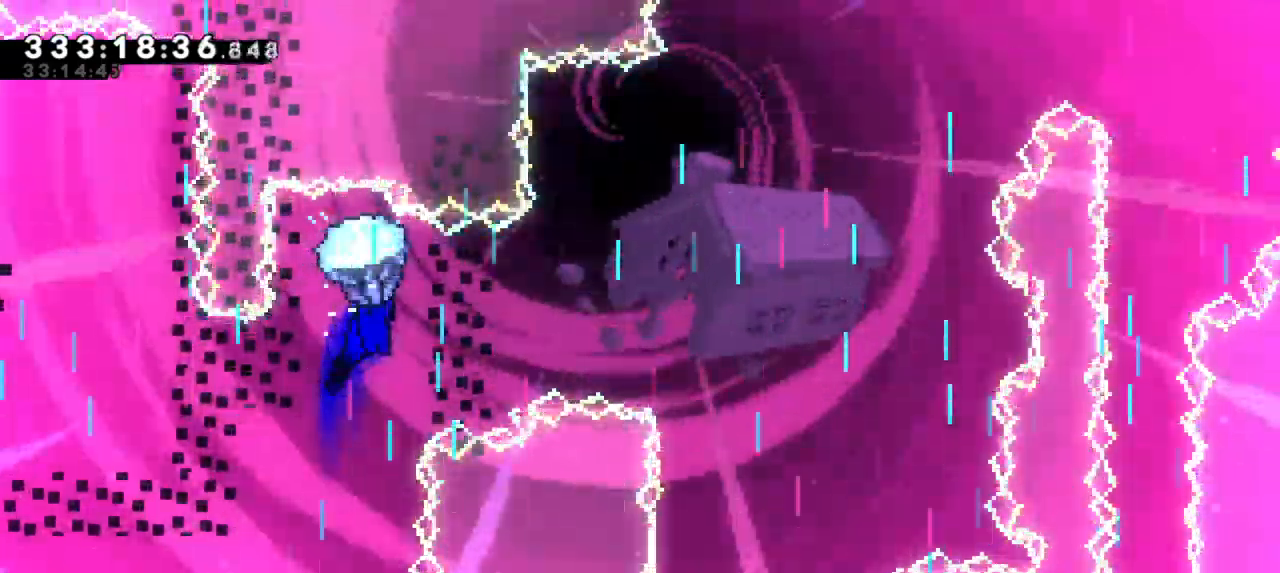
{"keys": ["grab", "right"], "events": []}
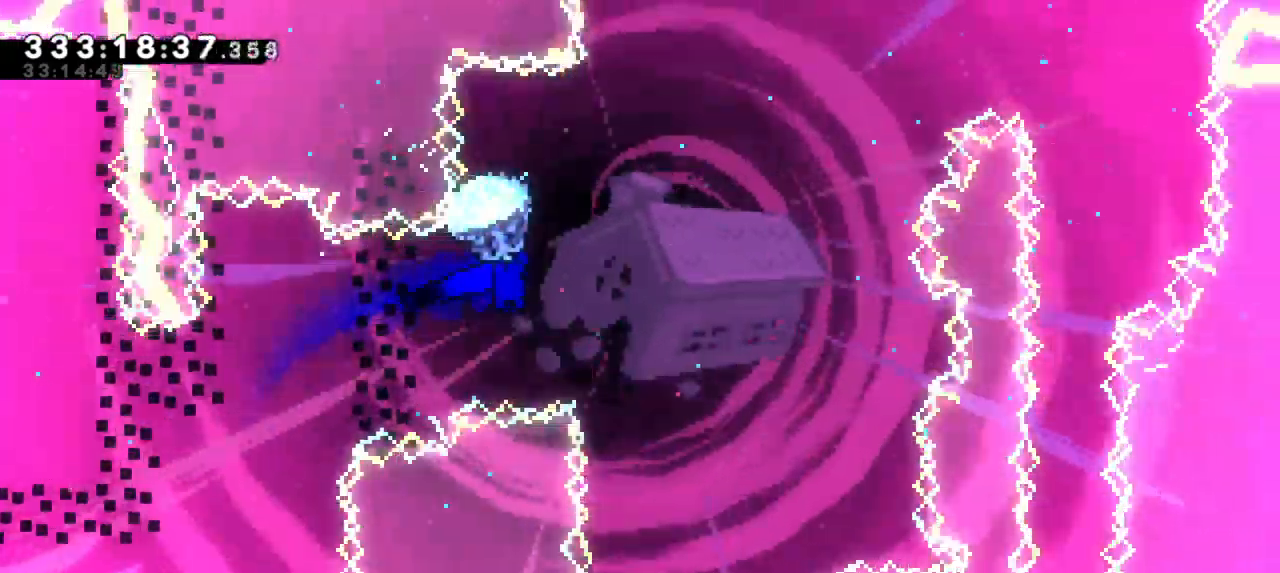
{"keys": ["down", "grab"], "events": [[116, "right", "up"], [383, "down", "down"]]}
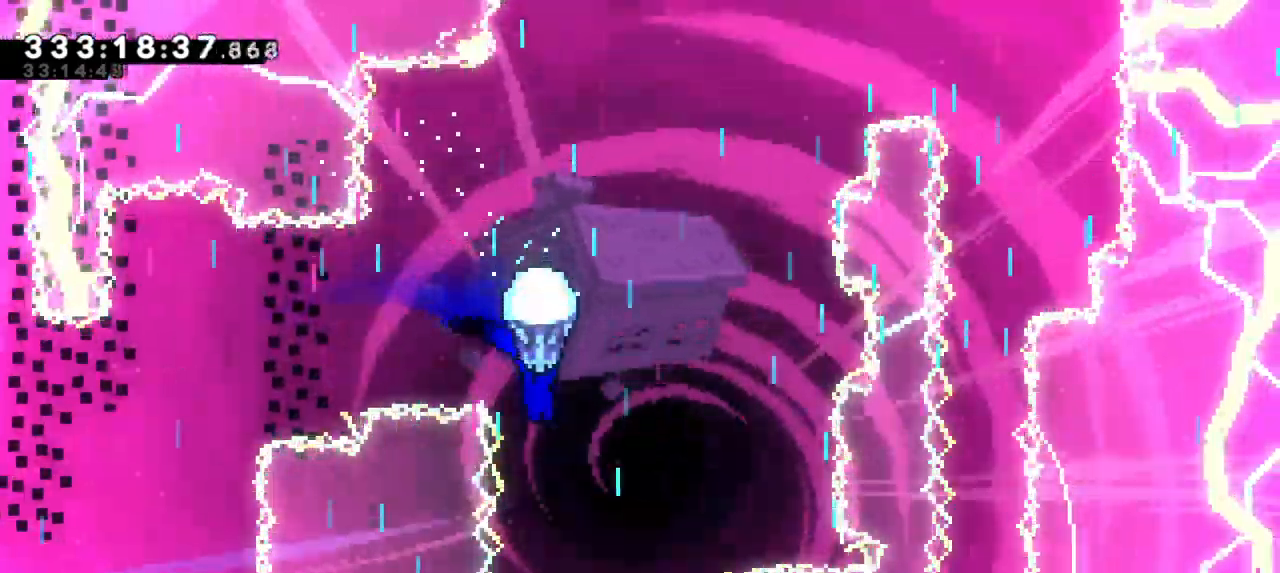
{"keys": ["grab"]}
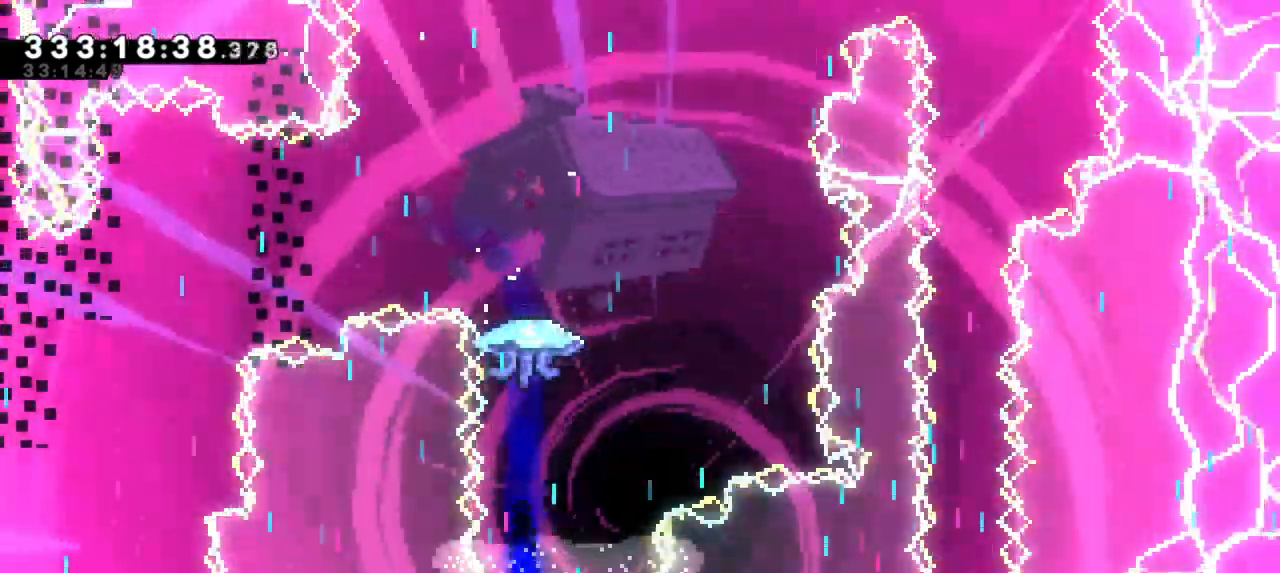
{"keys": ["grab", "up"], "events": [[266, "up", "down"]]}
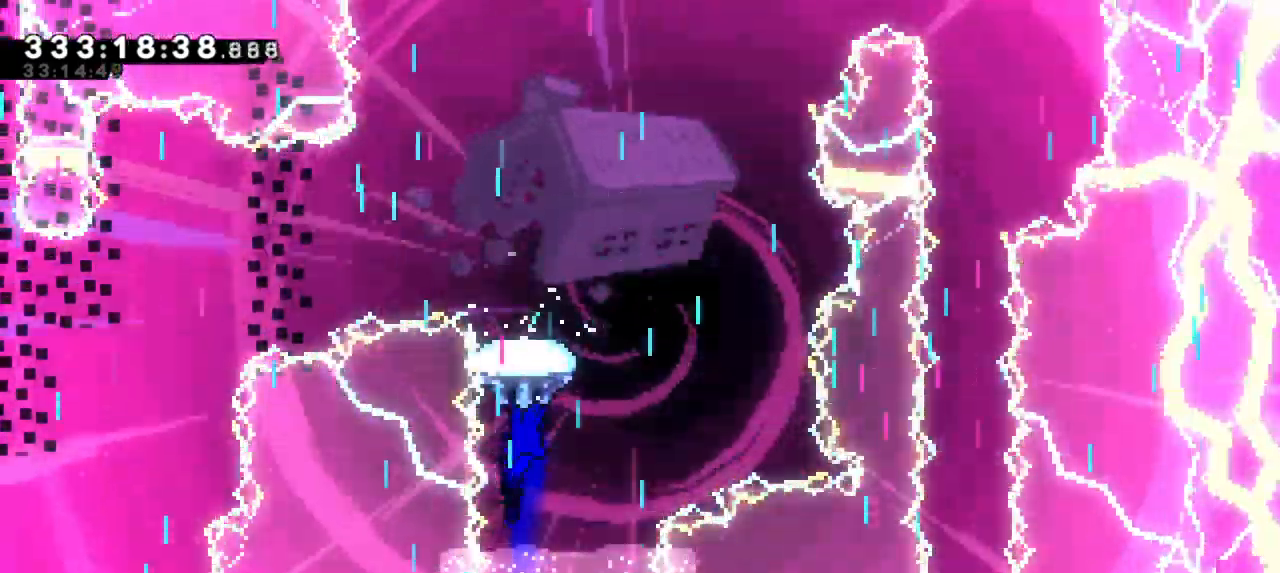
{"keys": ["grab", "up"], "events": []}
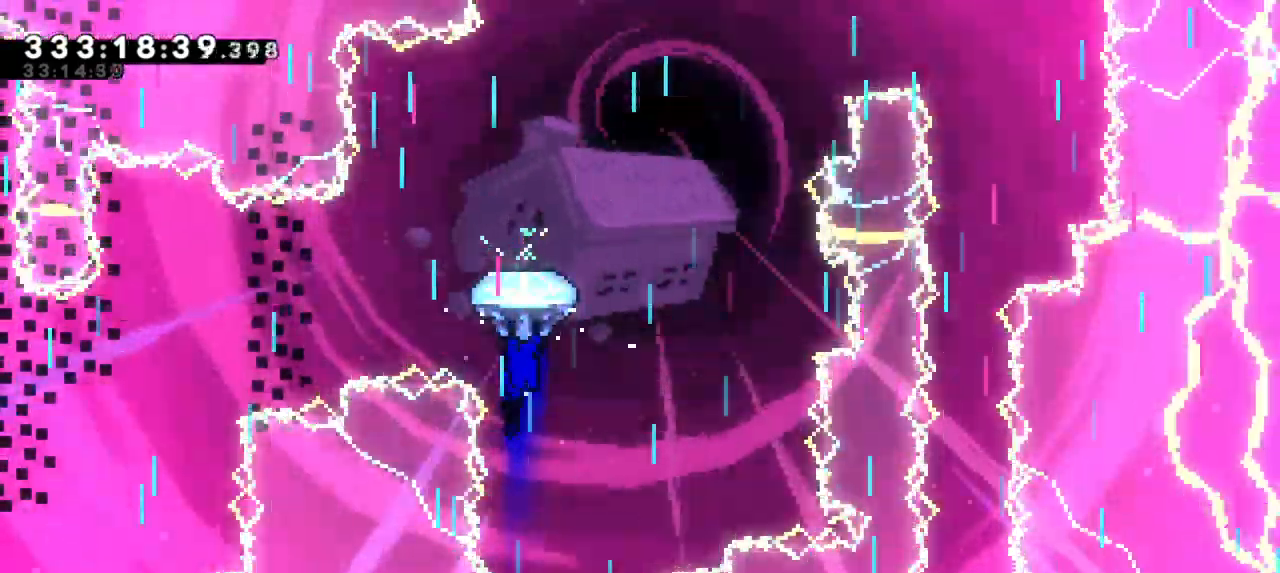
{"keys": ["grab", "up"], "events": []}
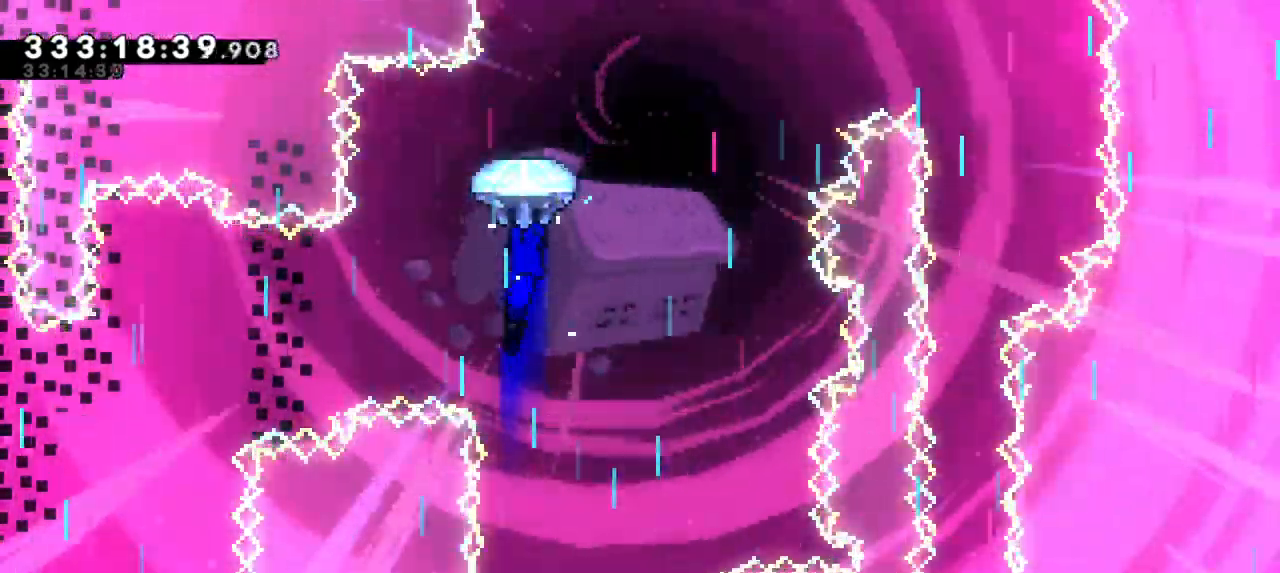
{"keys": ["grab", "right"], "events": [[233, "right", "down"], [333, "up", "up"]]}
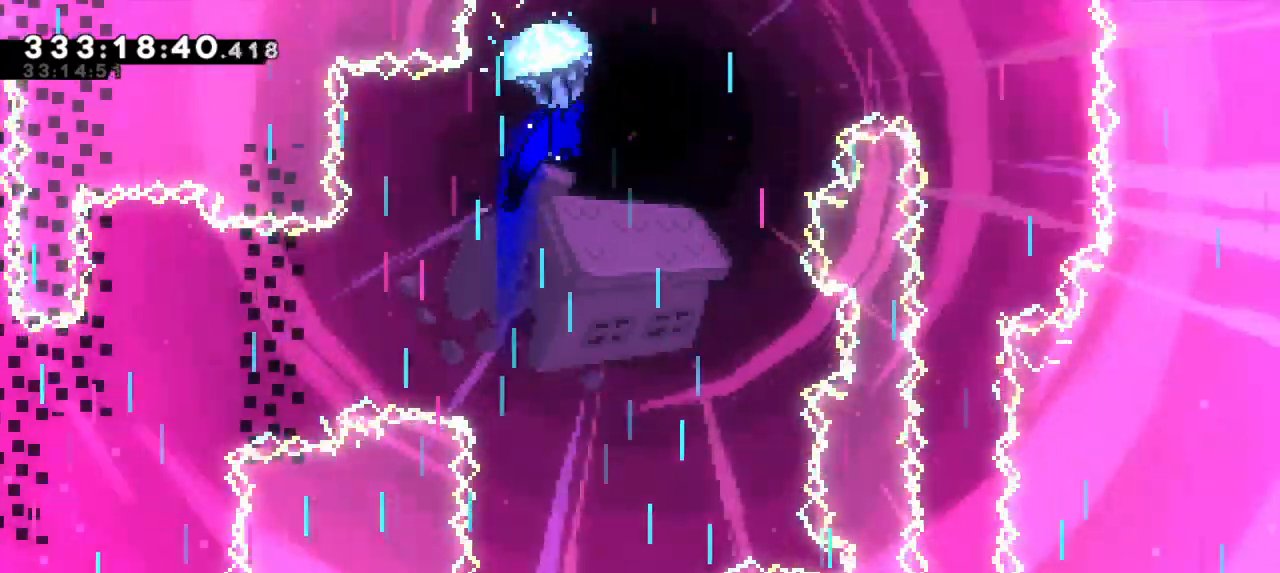
{"keys": ["grab", "right"], "events": []}
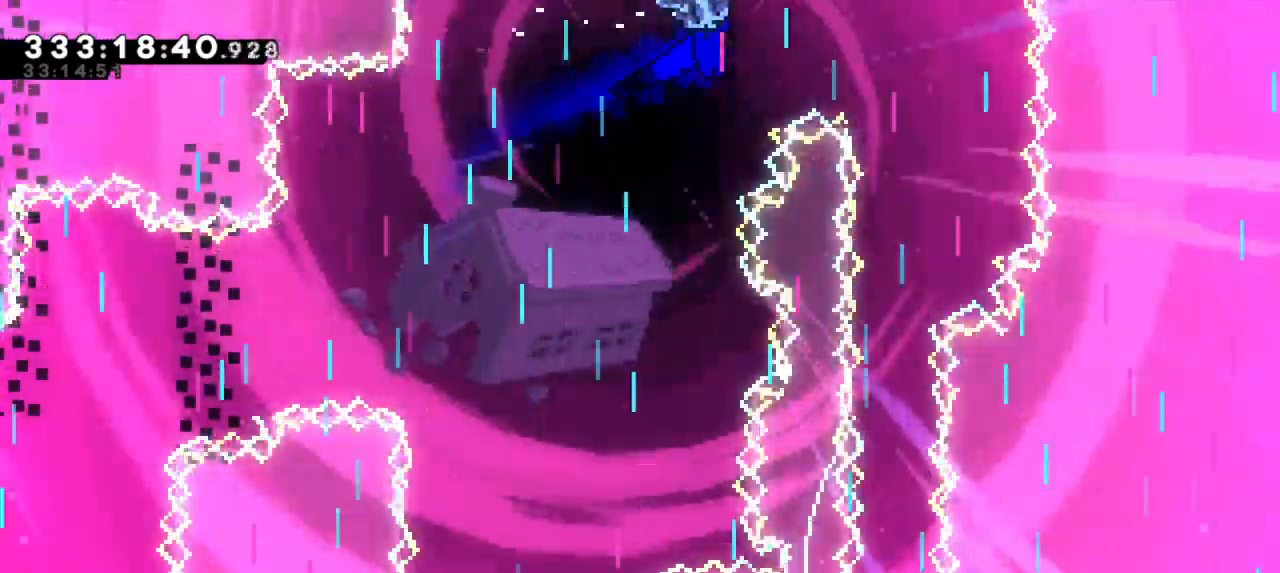
{"keys": ["down", "grab"], "events": [[183, "down", "down"], [300, "right", "up"]]}
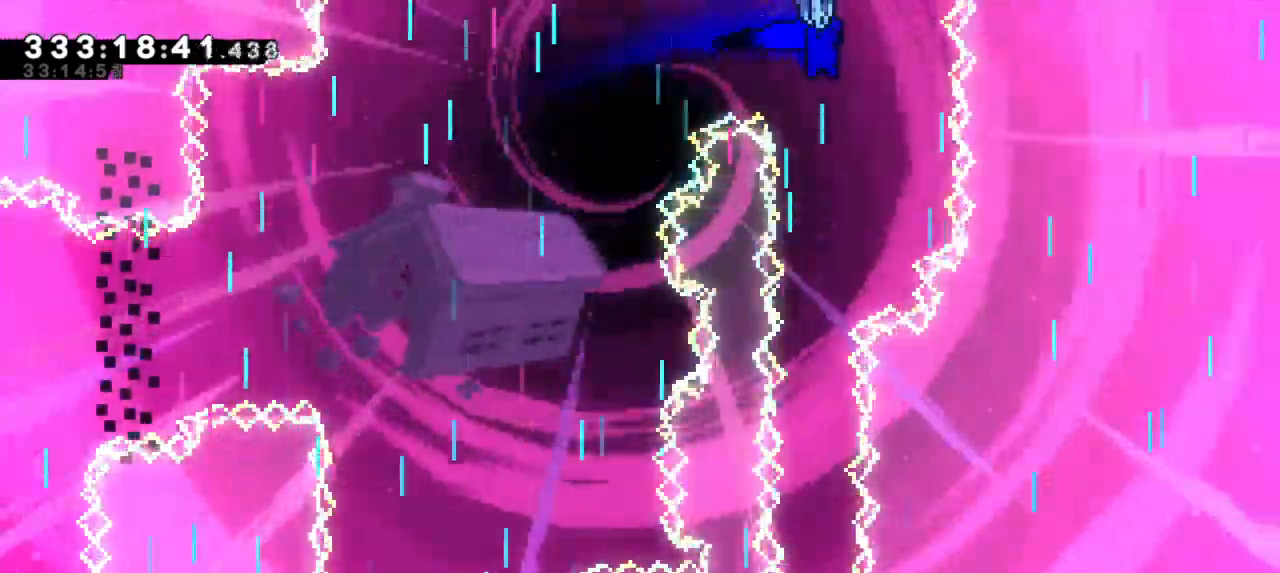
{"keys": ["down", "grab"], "events": []}
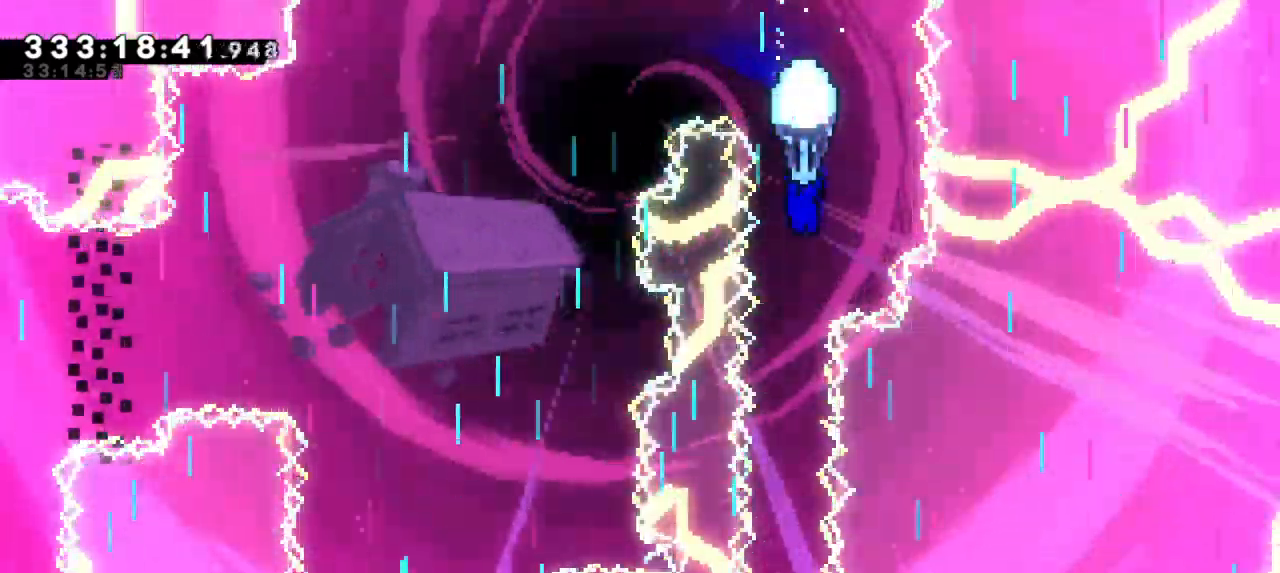
{"keys": ["down", "grab"], "events": []}
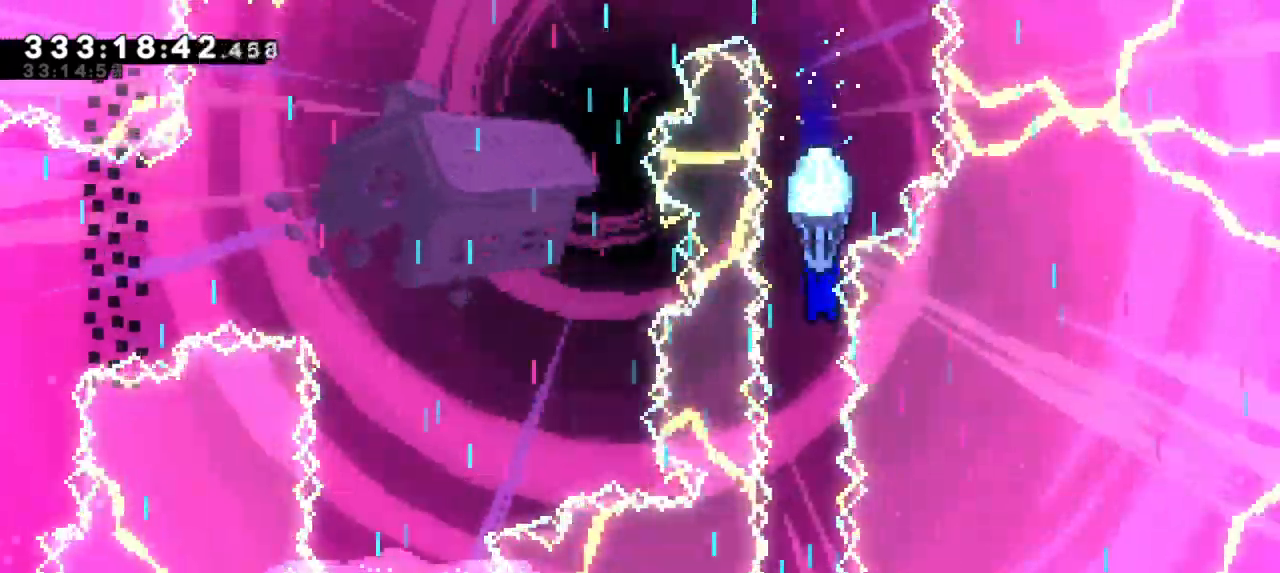
{"keys": ["down", "grab"], "events": []}
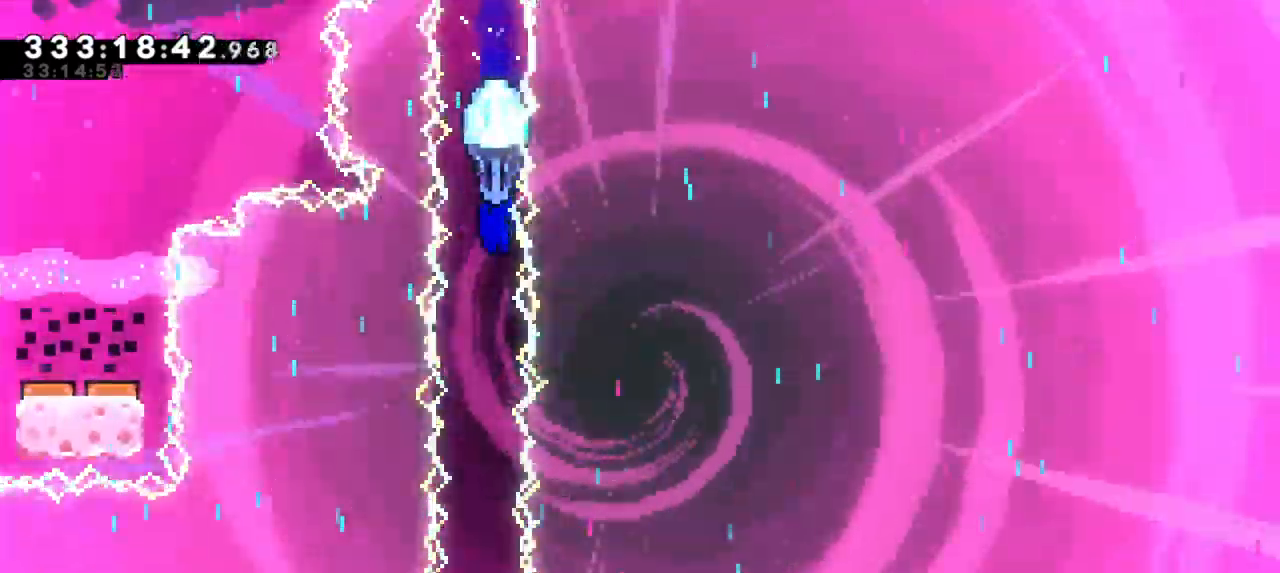
{"keys": ["grab"], "events": [[166, "down", "up"]]}
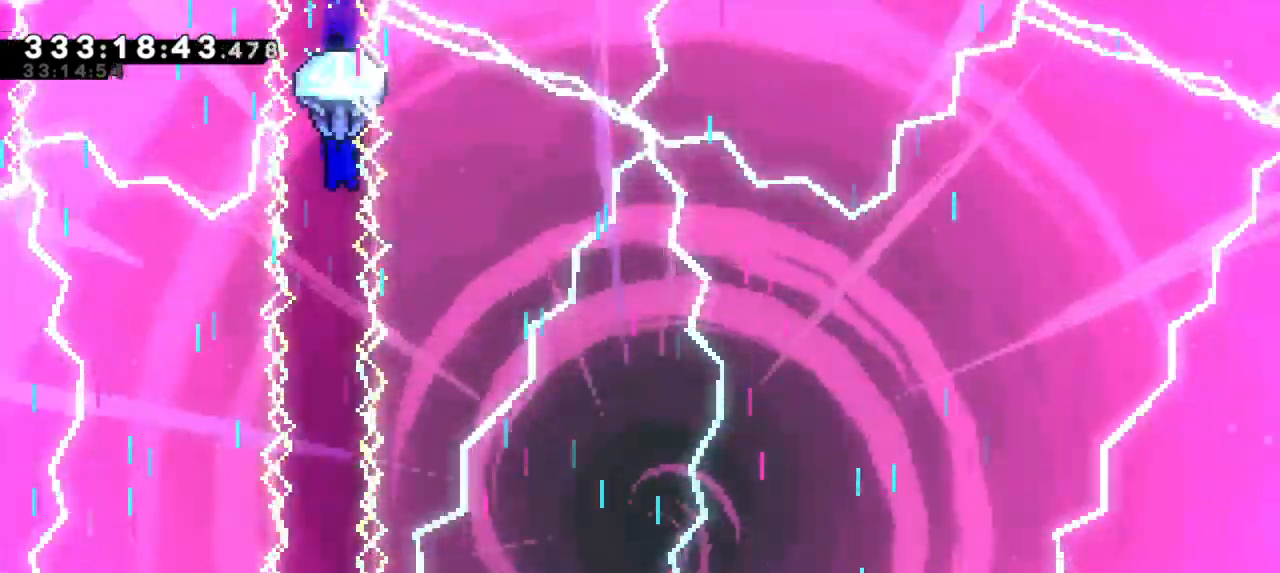
{"keys": ["grab"], "events": []}
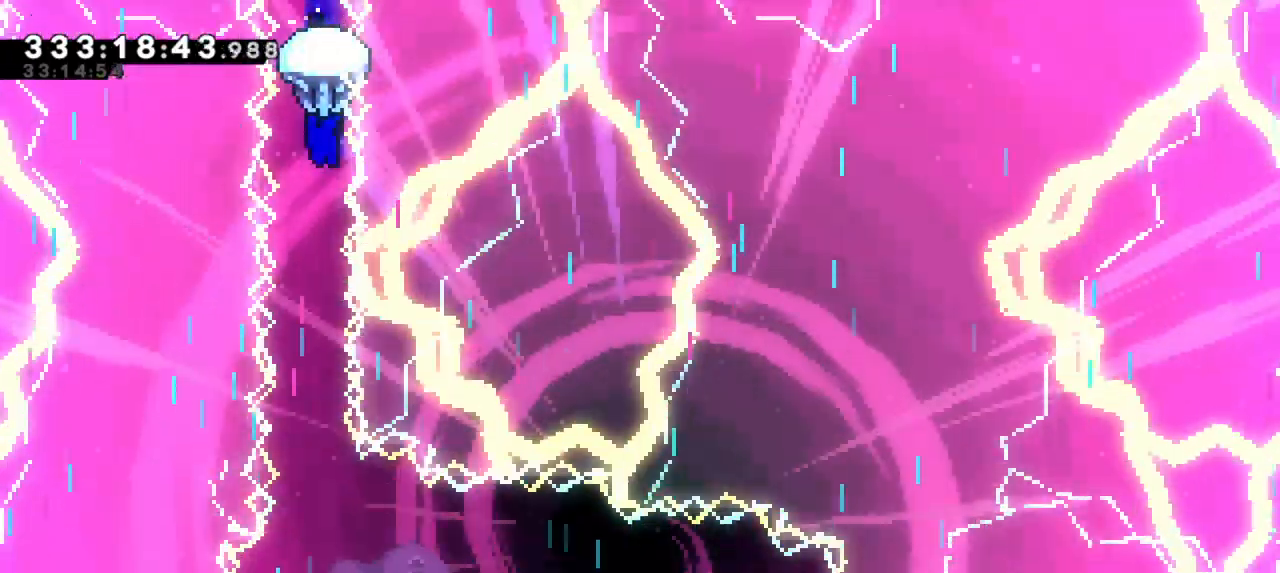
{"keys": ["grab"], "events": []}
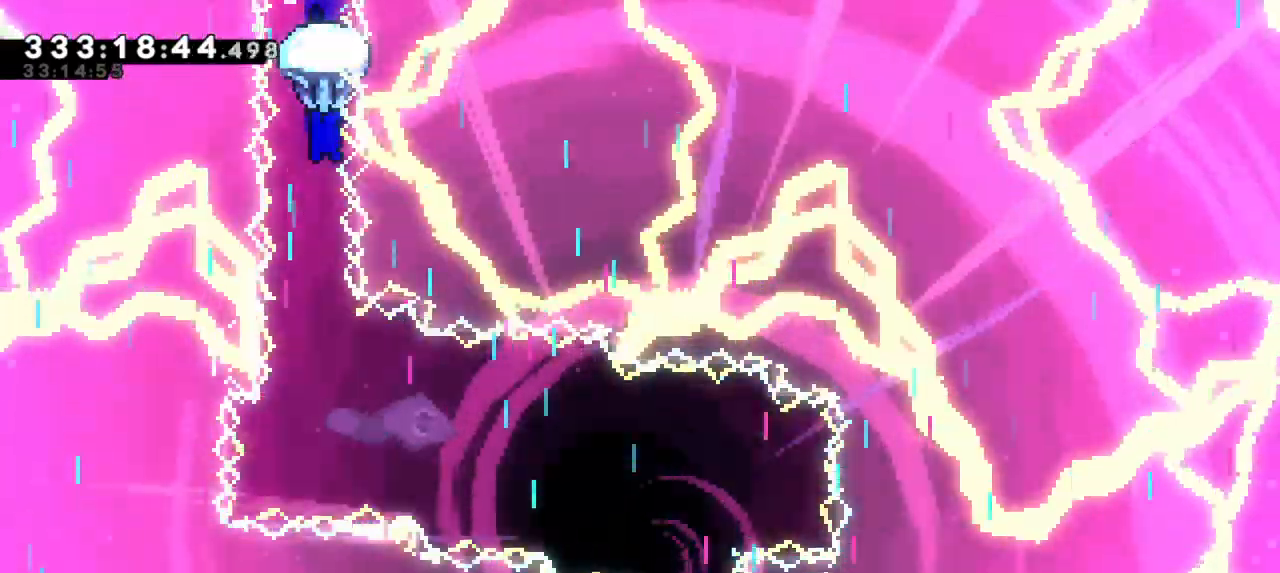
{"keys": ["grab", "up"], "events": [[283, "up", "down"]]}
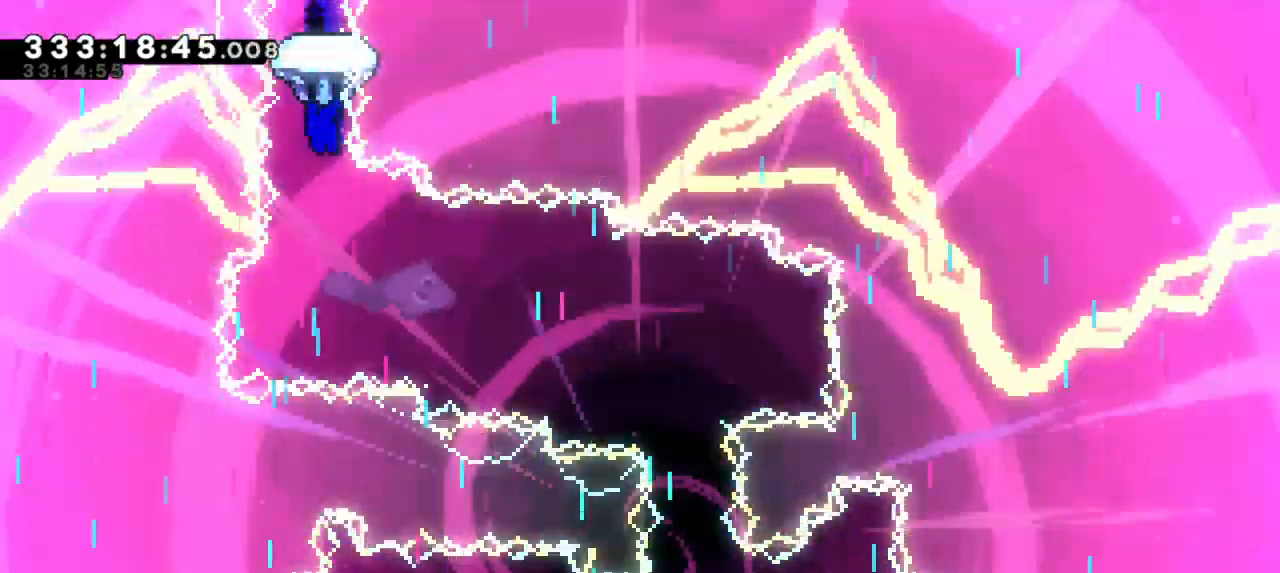
{"keys": ["grab", "right", "up"], "events": [[266, "right", "down"]]}
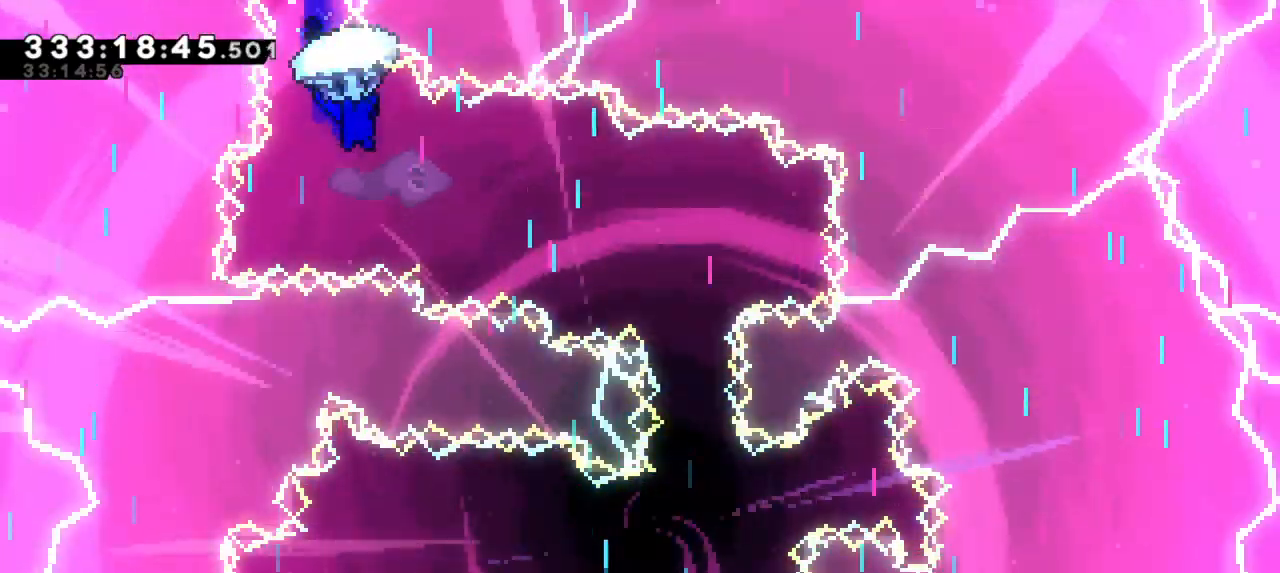
{"keys": ["grab", "right", "up"], "events": []}
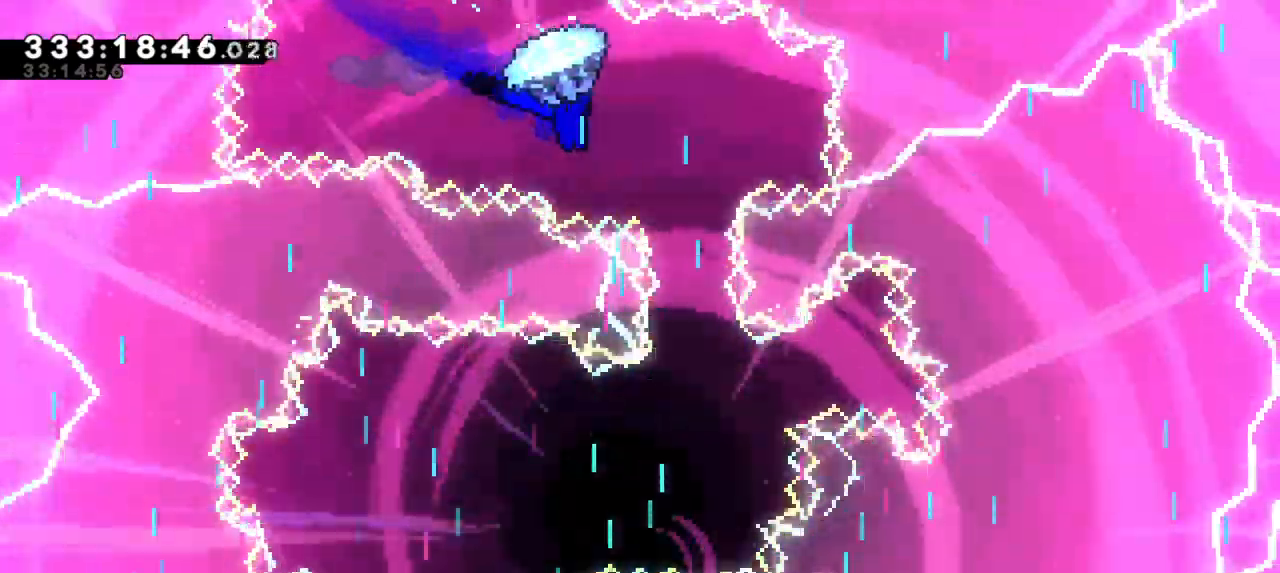
{"keys": ["grab", "up"], "events": [[83, "right", "up"]]}
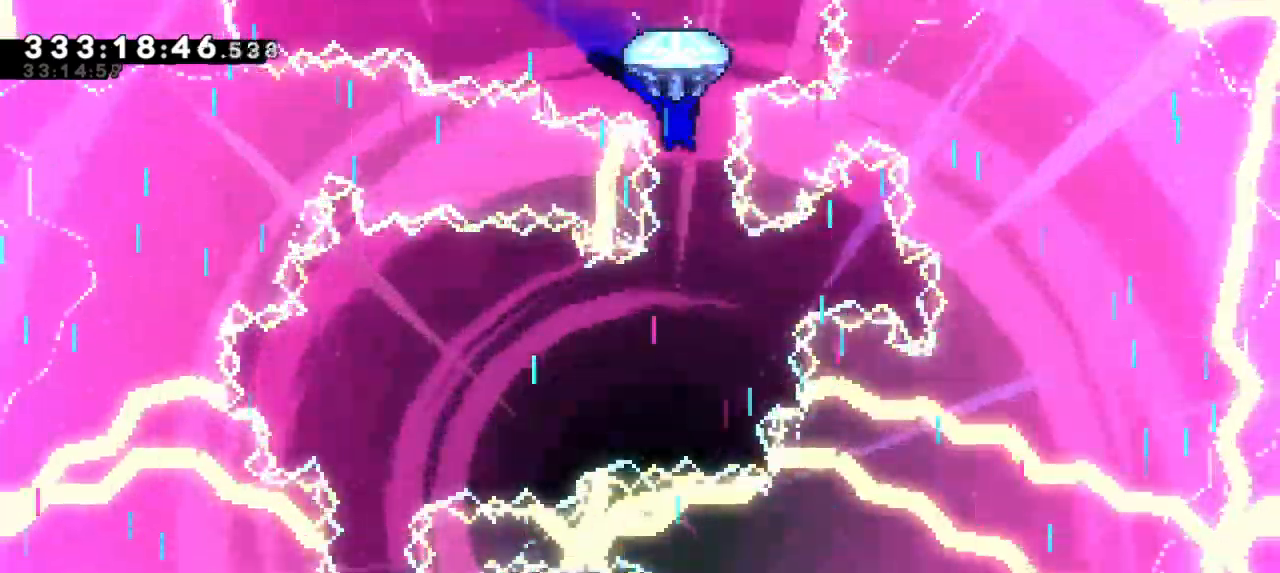
{"keys": ["grab", "up"], "events": []}
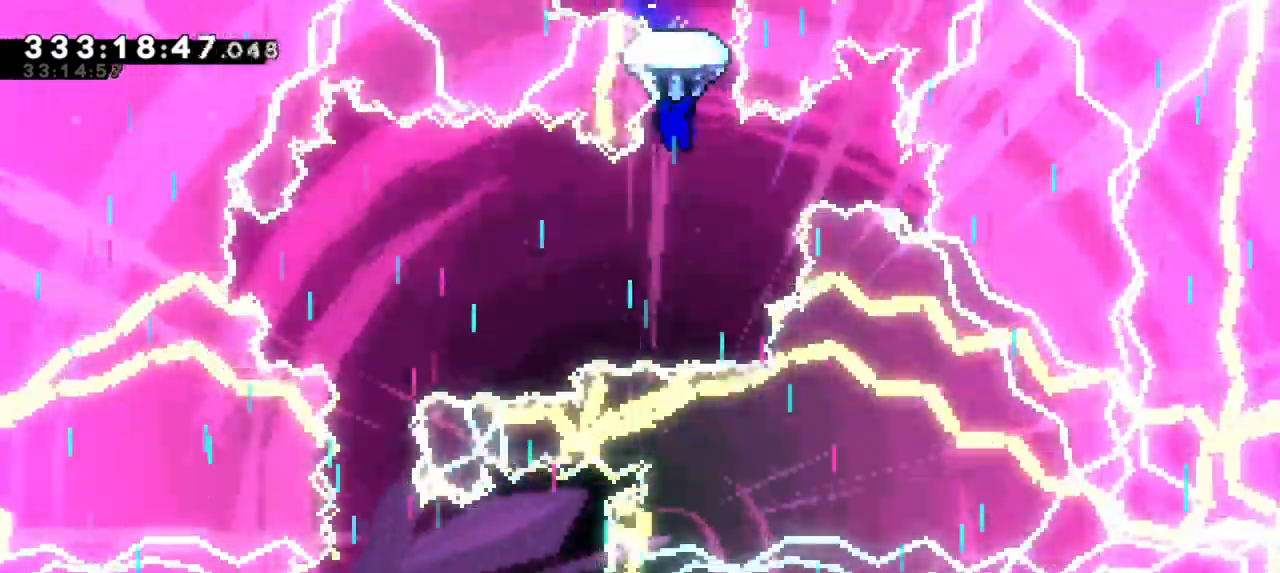
{"keys": ["grab", "left", "up"], "events": [[116, "left", "down"]]}
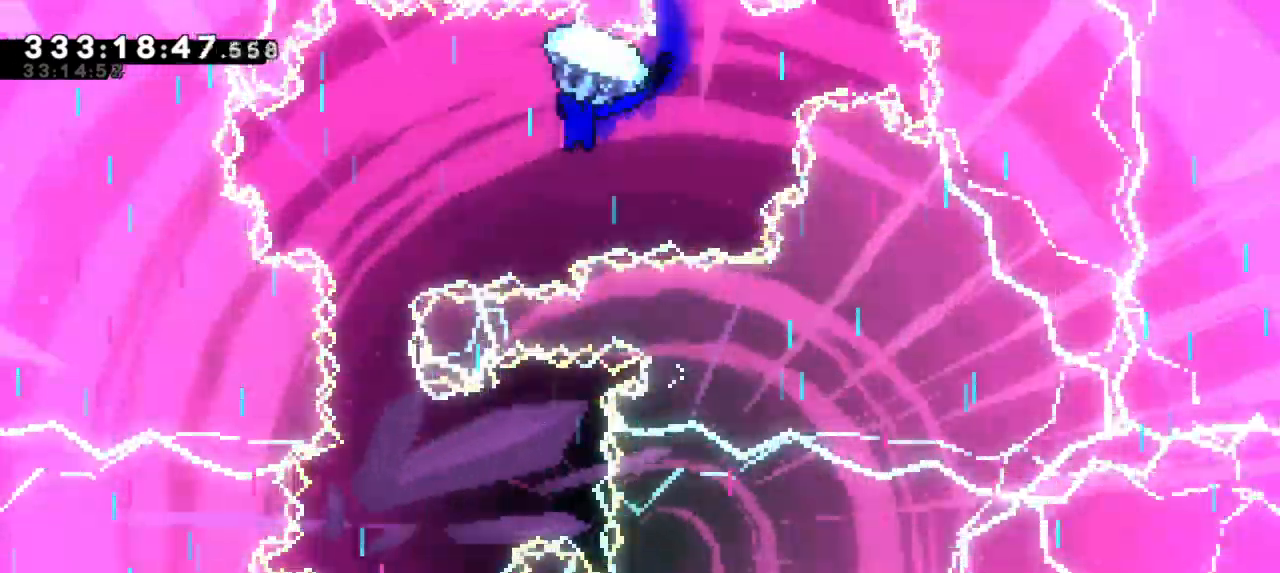
{"keys": ["grab", "up"], "events": [[266, "left", "up"]]}
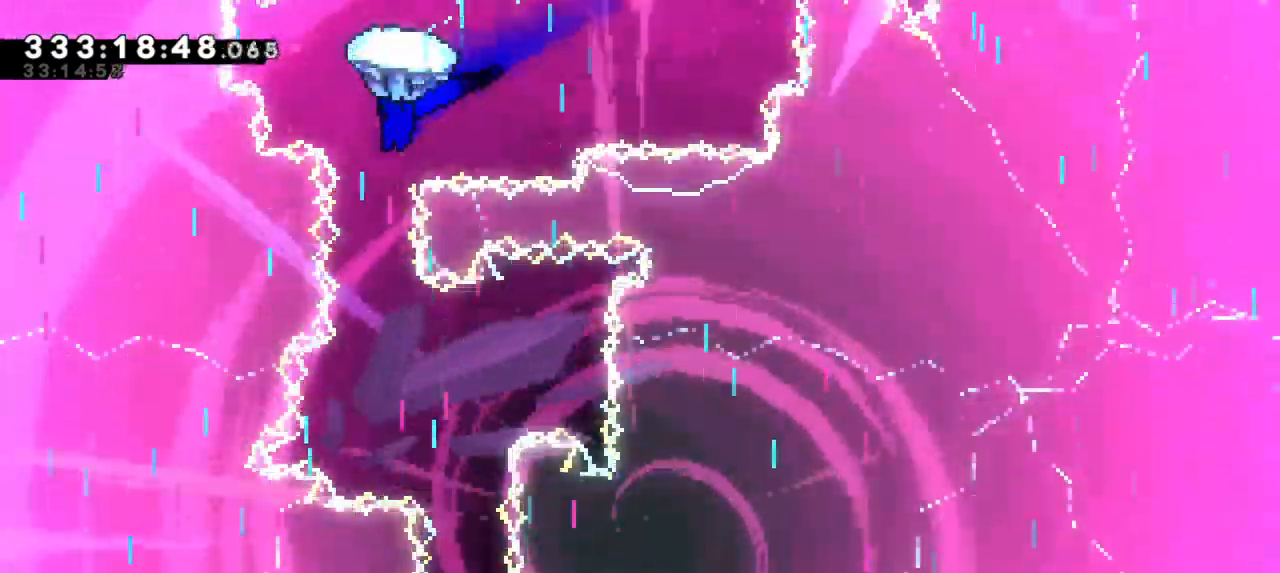
{"keys": ["grab", "up"], "events": []}
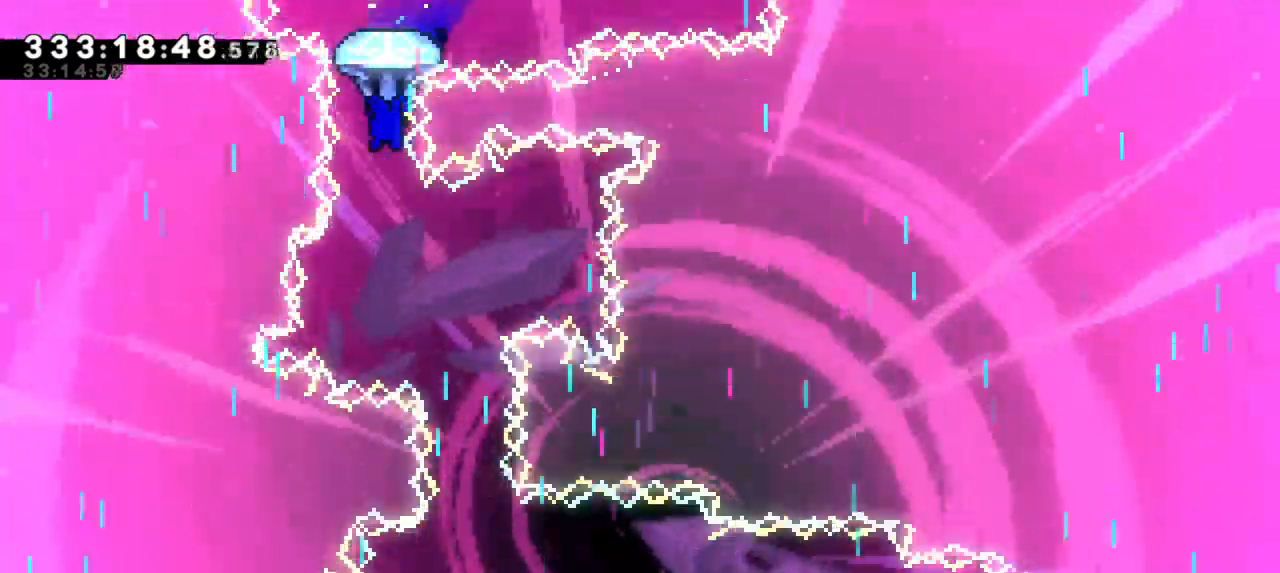
{"keys": ["grab", "up"], "events": [[250, "right", "down"], [466, "right", "up"]]}
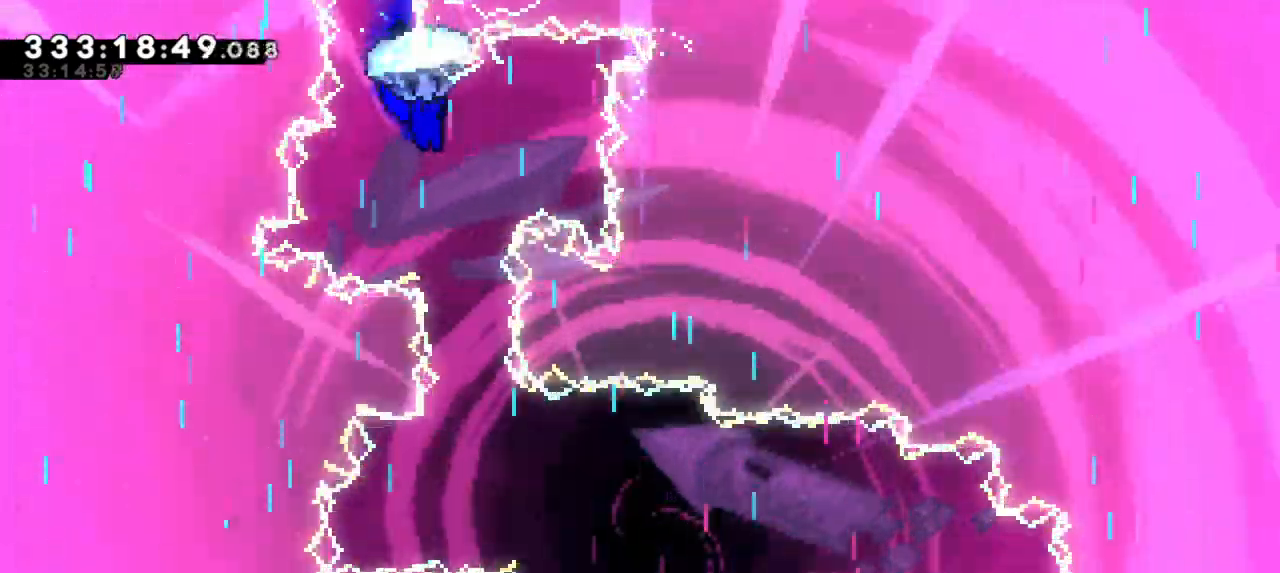
{"keys": ["grab", "up"], "events": [[366, "right", "down"], [500, "right", "up"]]}